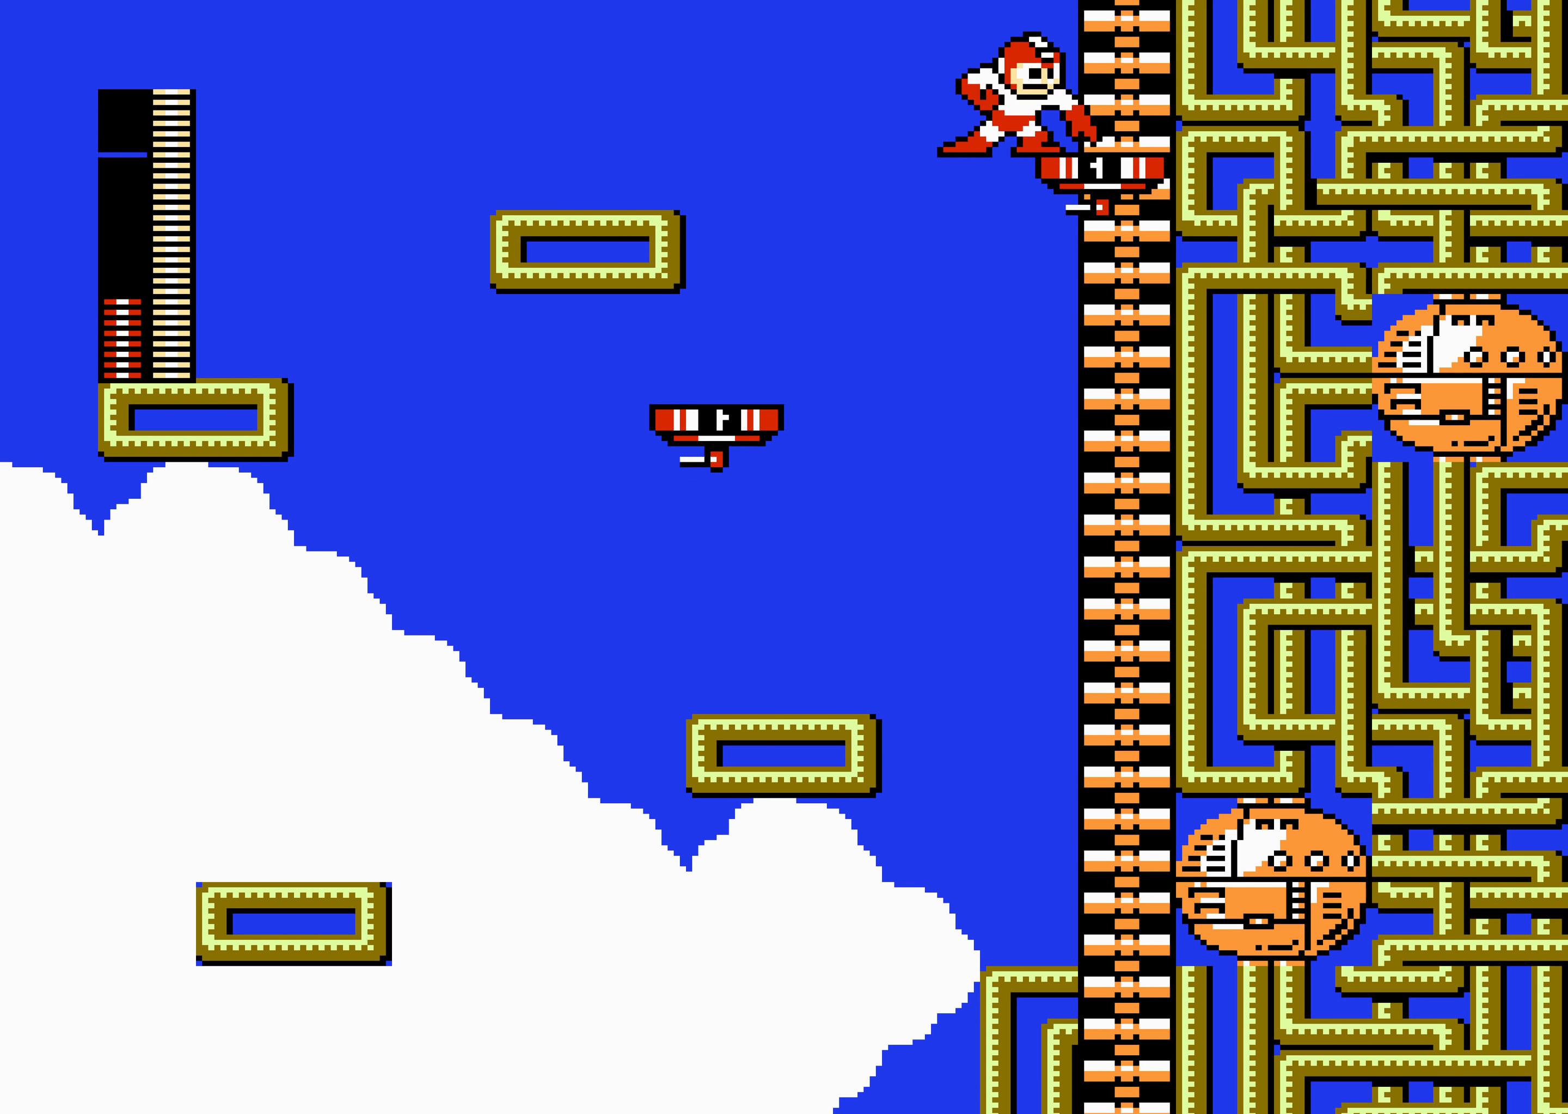
Gameplay with a controller (Nintendo layout); each line is a JSON object with the inputs held at the frame after it (dt_ms = milliseconds from this image to that frame). "events" lists button and stick changes between this image and that frame as [ms after this image, input, new state], when the widget could be followed in between. Not read: L3 R3 SELECT START.
{"dt_ms": 500, "buttons": ["A", "DPAD_RIGHT"], "events": [[150, "A", "down"], [350, "DPAD_DOWN", "down"], [366, "DPAD_DOWN", "up"]]}
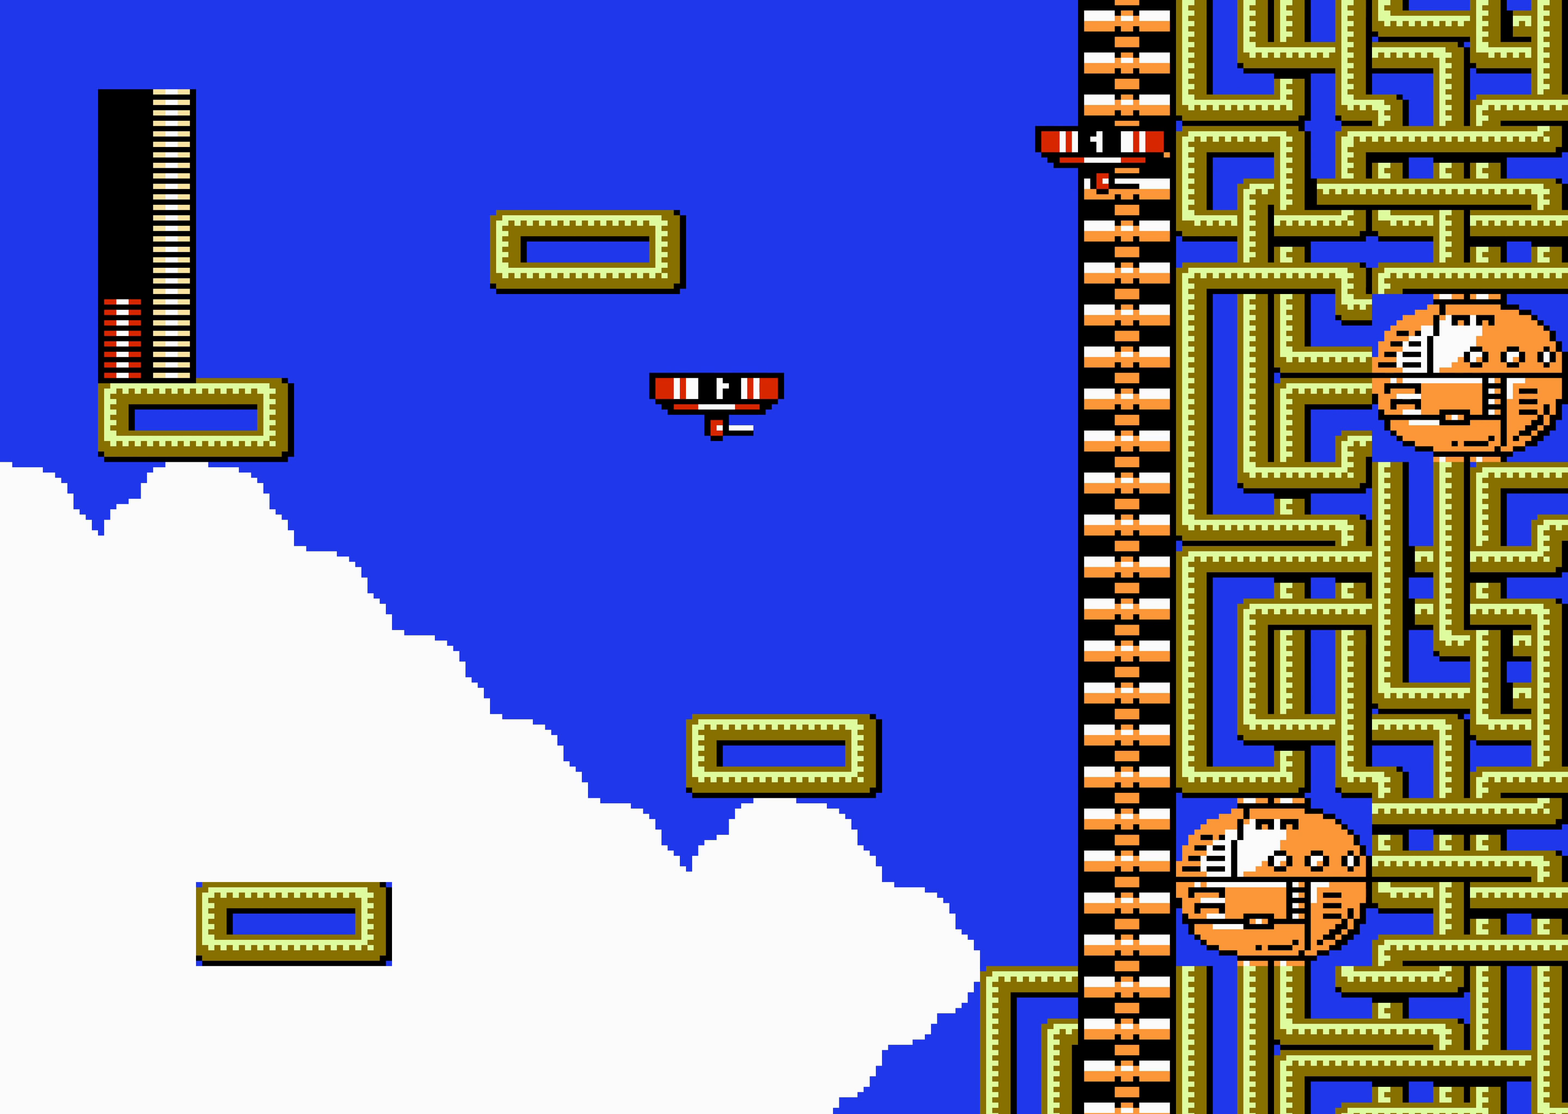
{"dt_ms": 500, "buttons": [], "events": [[150, "A", "up"], [266, "DPAD_RIGHT", "up"]]}
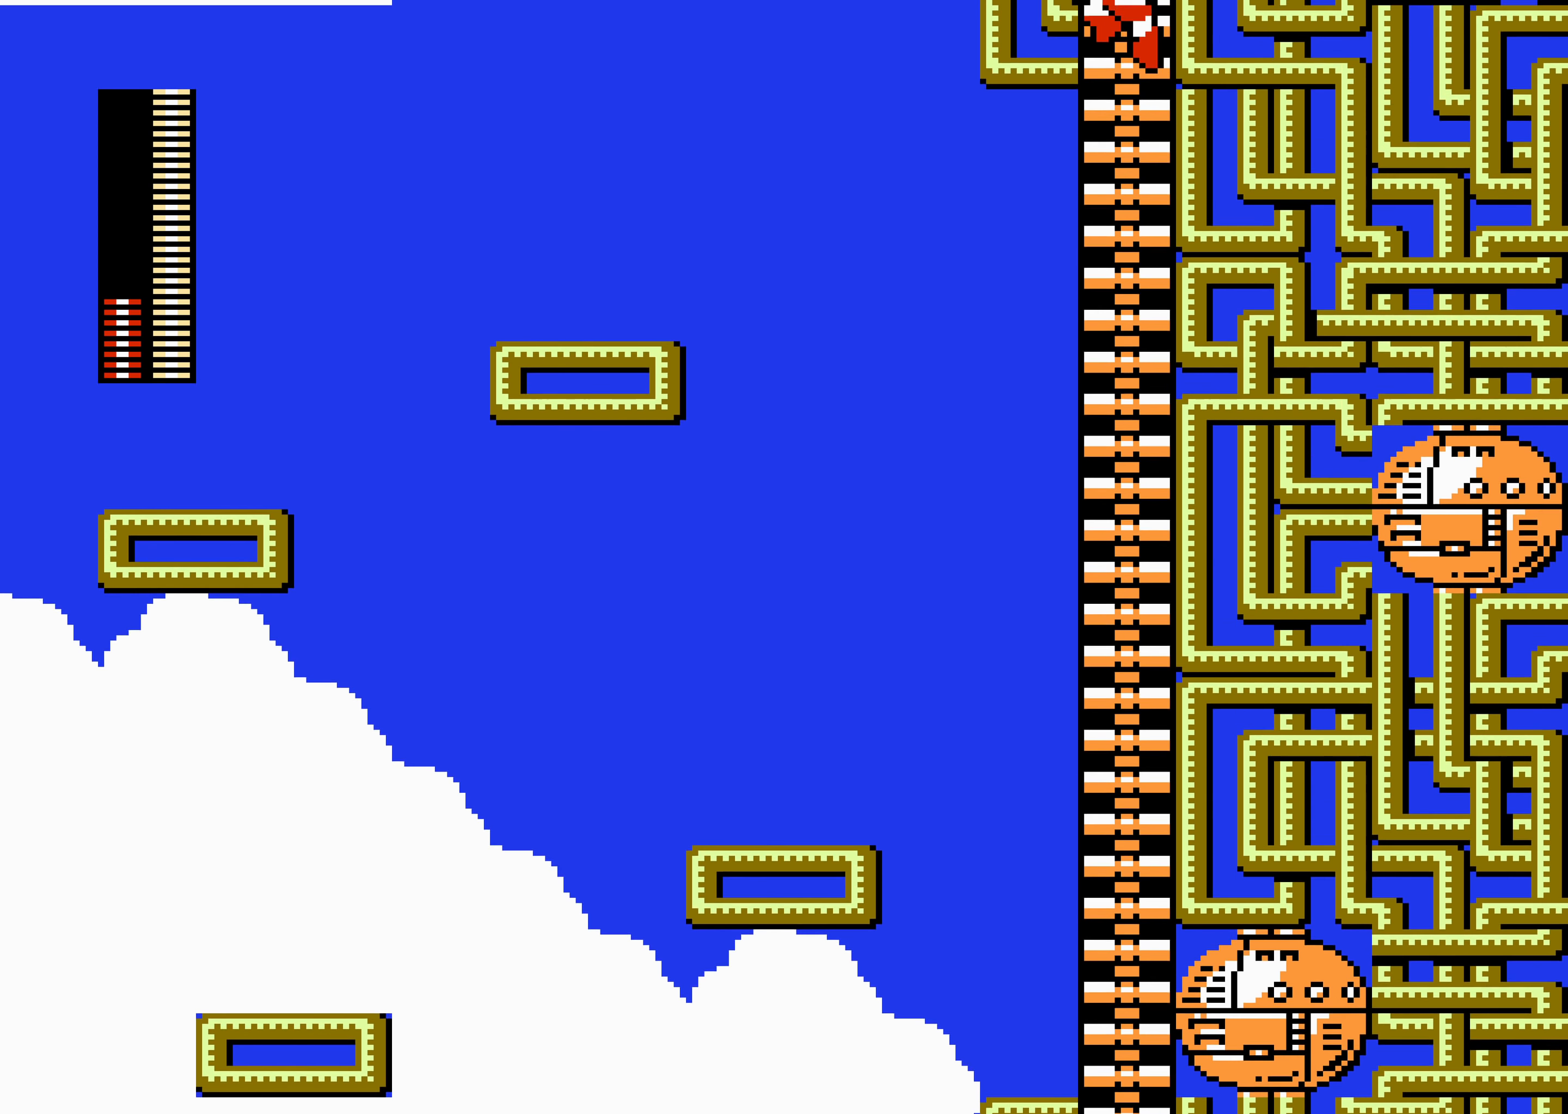
{"dt_ms": 500, "buttons": [], "events": []}
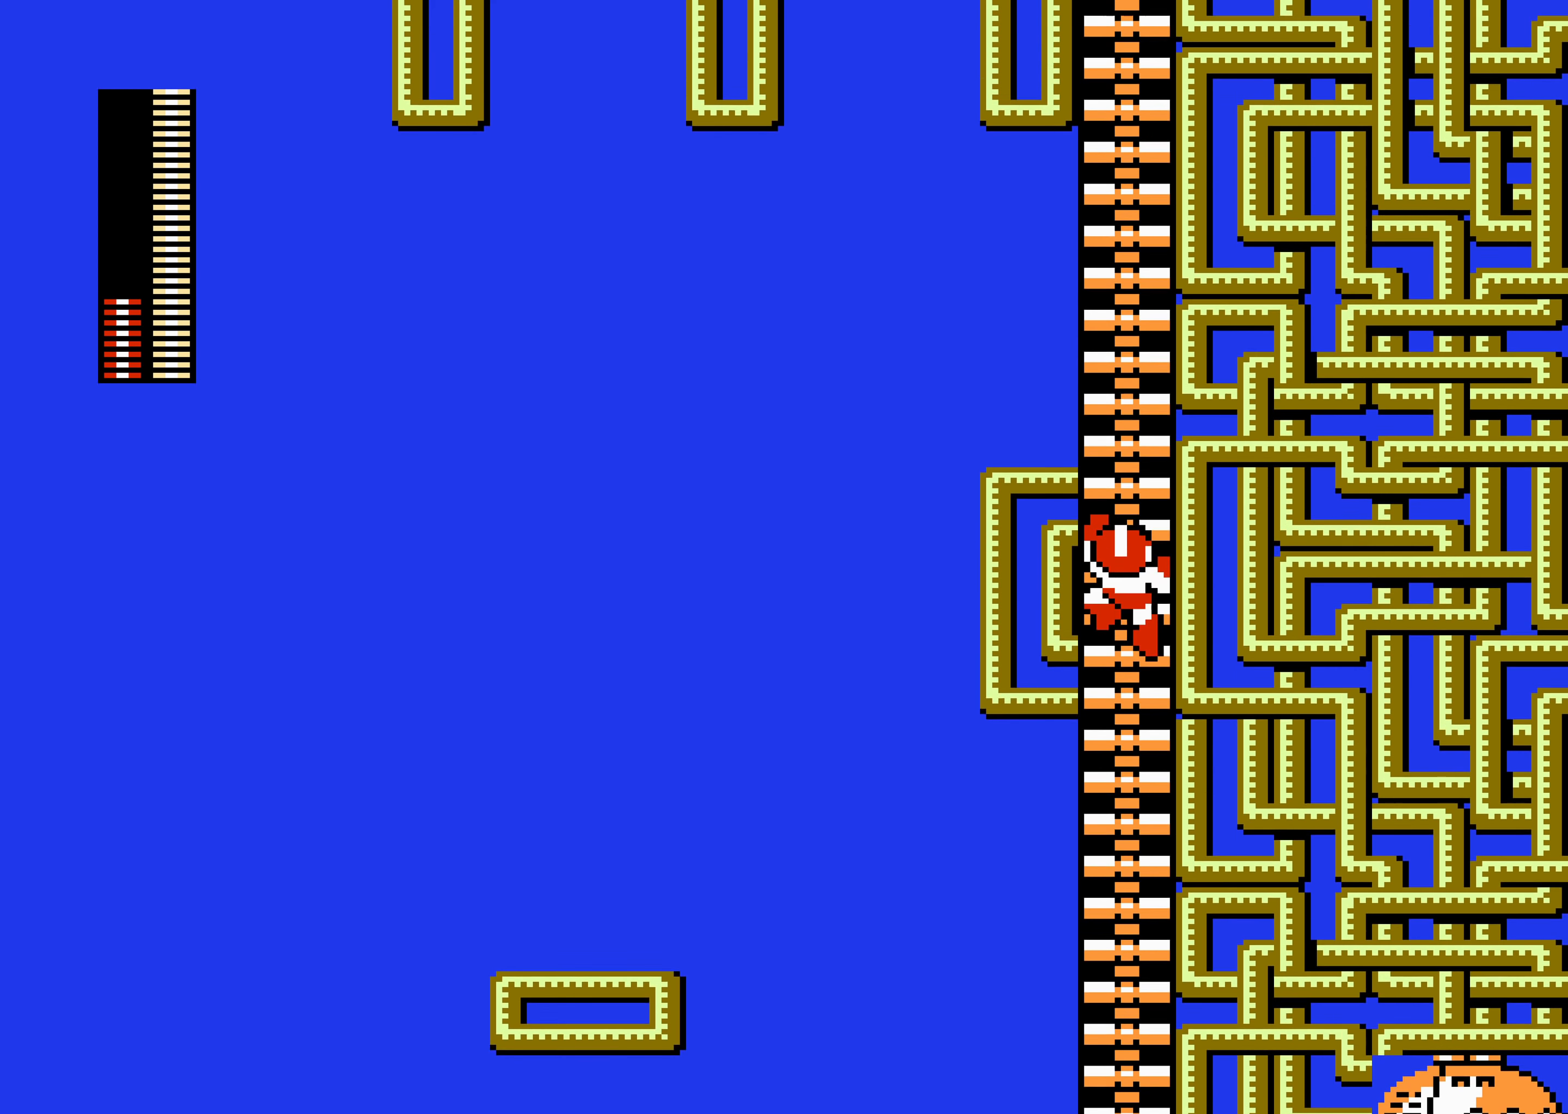
{"dt_ms": 500, "buttons": [], "events": []}
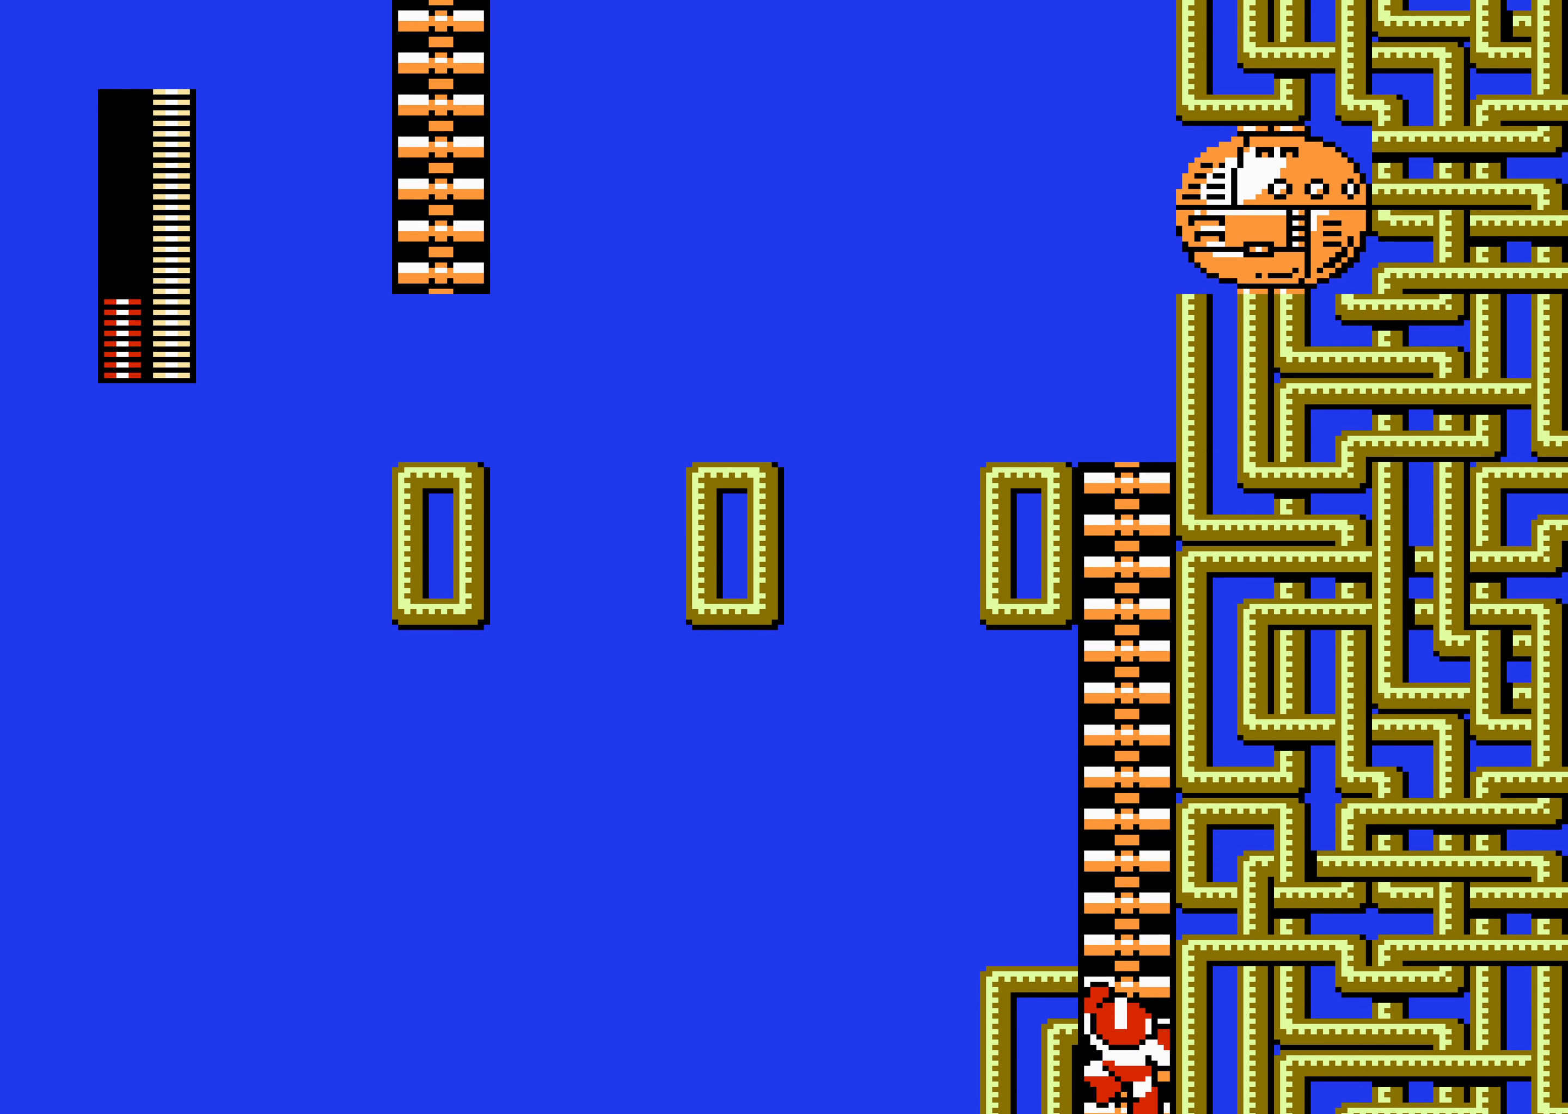
{"dt_ms": 1000, "buttons": ["DPAD_UP"], "events": [[450, "DPAD_UP", "down"], [466, "DPAD_UP", "up"], [500, "A", "down"], [516, "DPAD_RIGHT", "down"], [700, "A", "up"], [733, "DPAD_RIGHT", "up"], [800, "DPAD_UP", "down"]]}
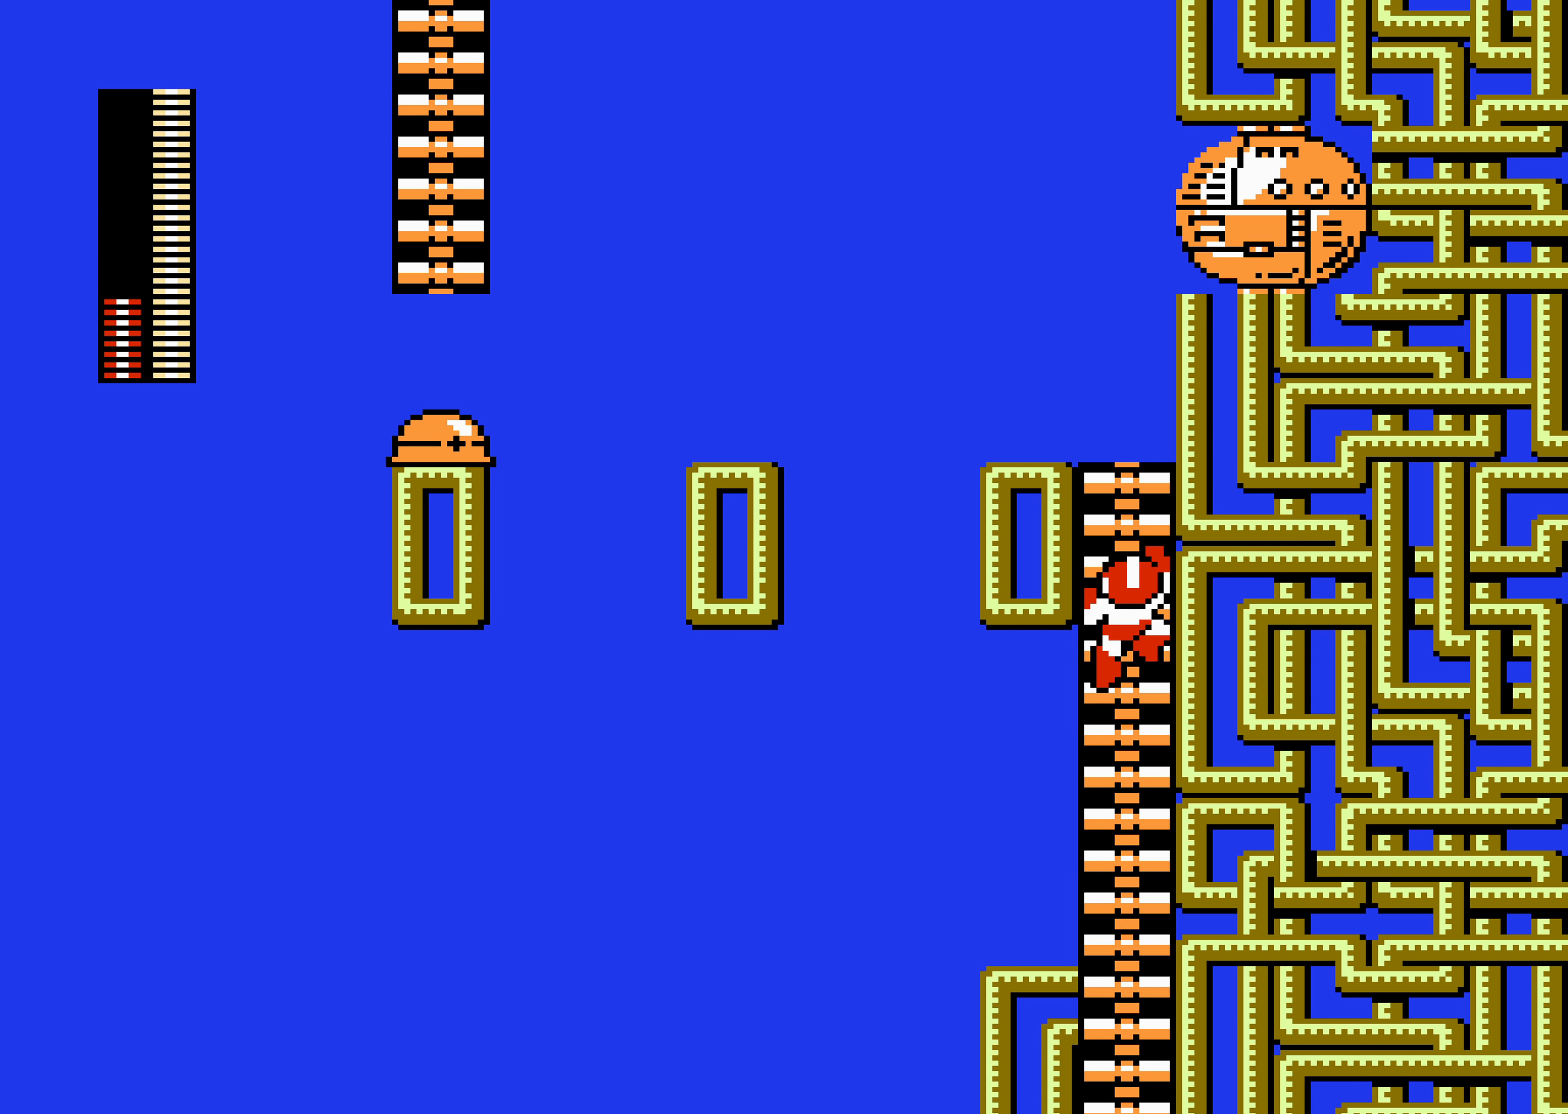
{"dt_ms": 500, "buttons": ["DPAD_UP"], "events": []}
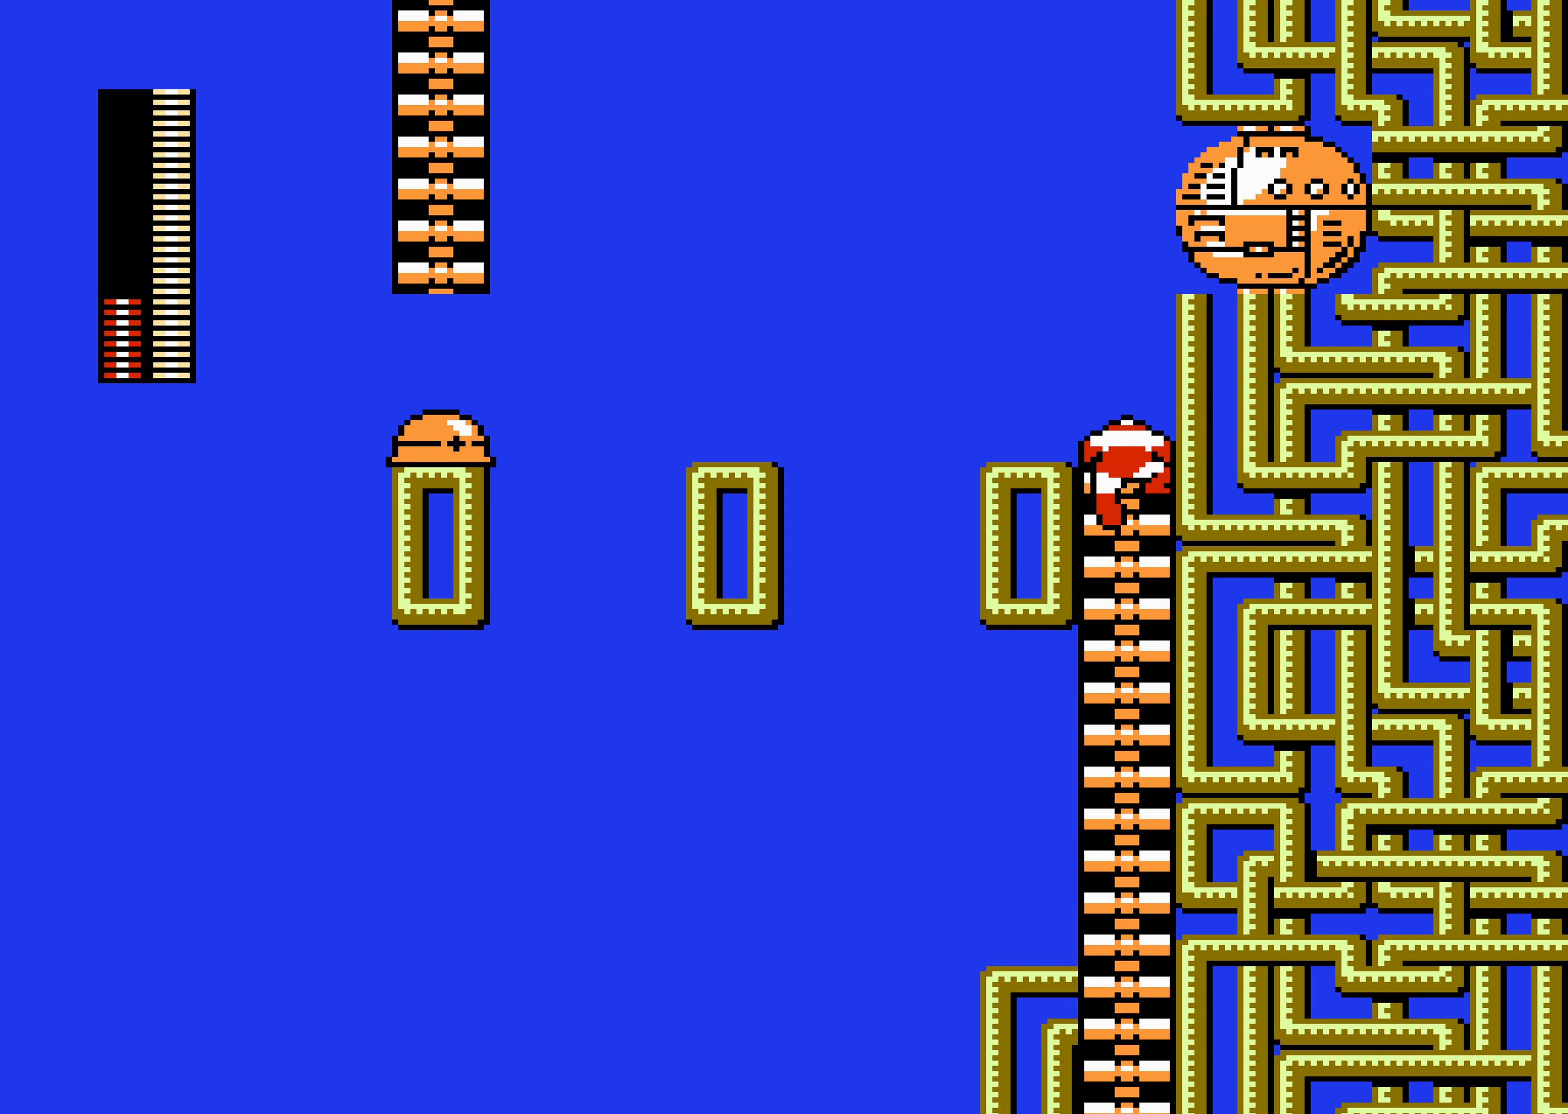
{"dt_ms": 500, "buttons": ["A", "DPAD_LEFT"], "events": [[16, "DPAD_LEFT", "down"], [16, "DPAD_UP", "up"], [400, "A", "down"]]}